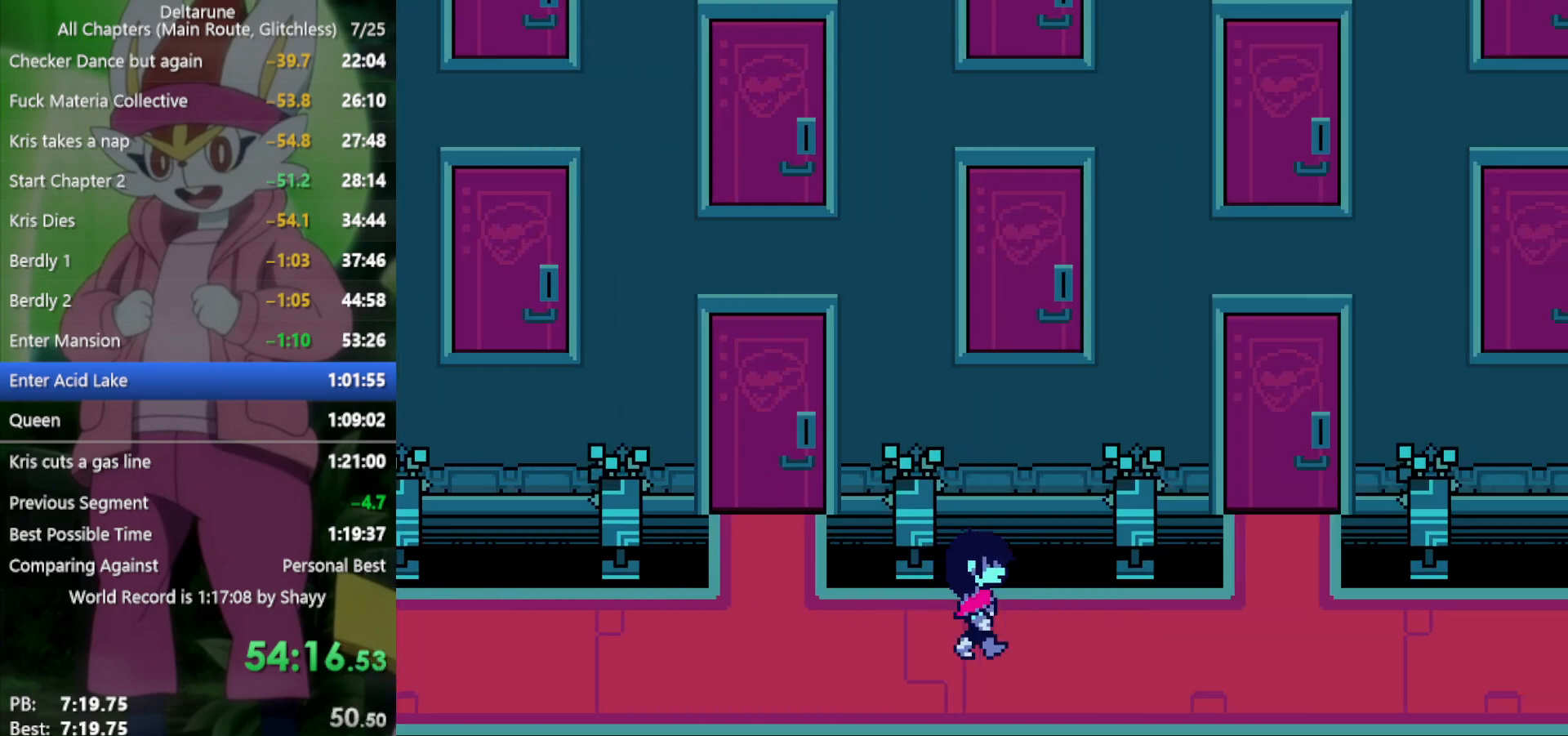
Gameplay with keyboard; each line is a JSON object with the keys held at the frame after it. "events" lists presses ("down") and releases ("up") of "c", "ctrl", "down", "left", "return", "right", "shift", "up", "x" and "z" between this image and that frame as [ms after this image, input, new state], when the widget could be followed in between. No other keys are recorded. Mouse input is not recorded.
{"keys": ["right", "x"], "events": []}
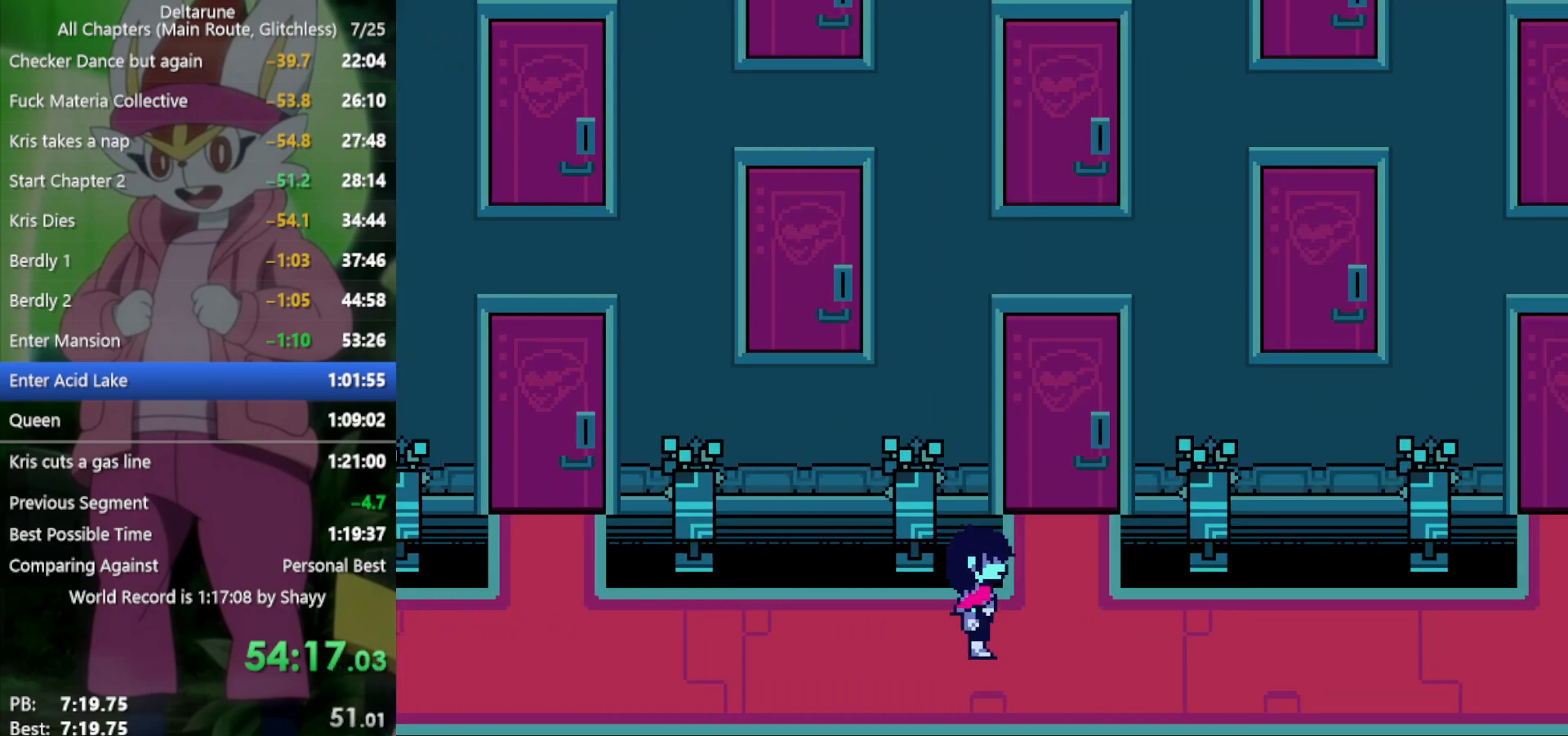
{"keys": ["right", "x"], "events": []}
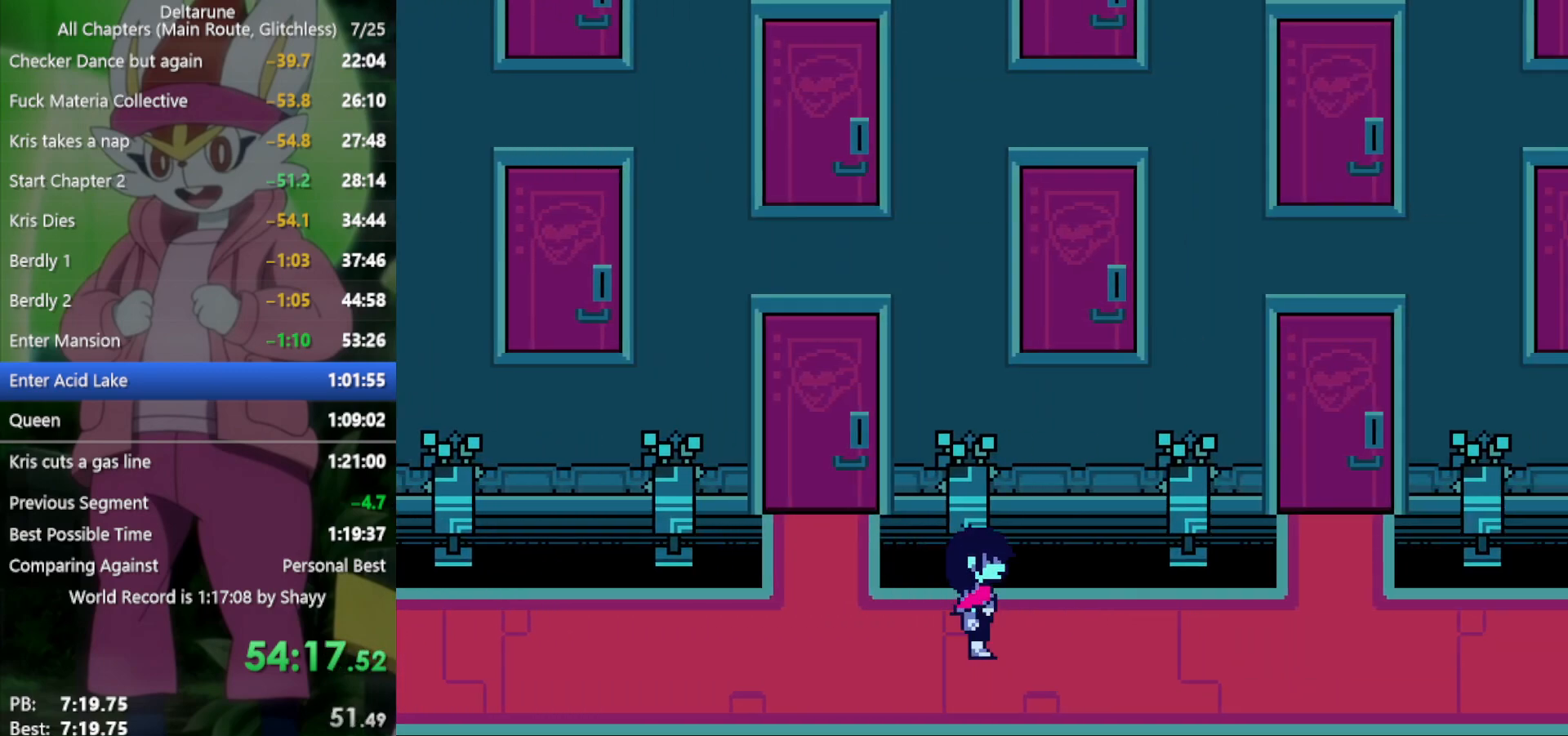
{"keys": ["right", "x"], "events": []}
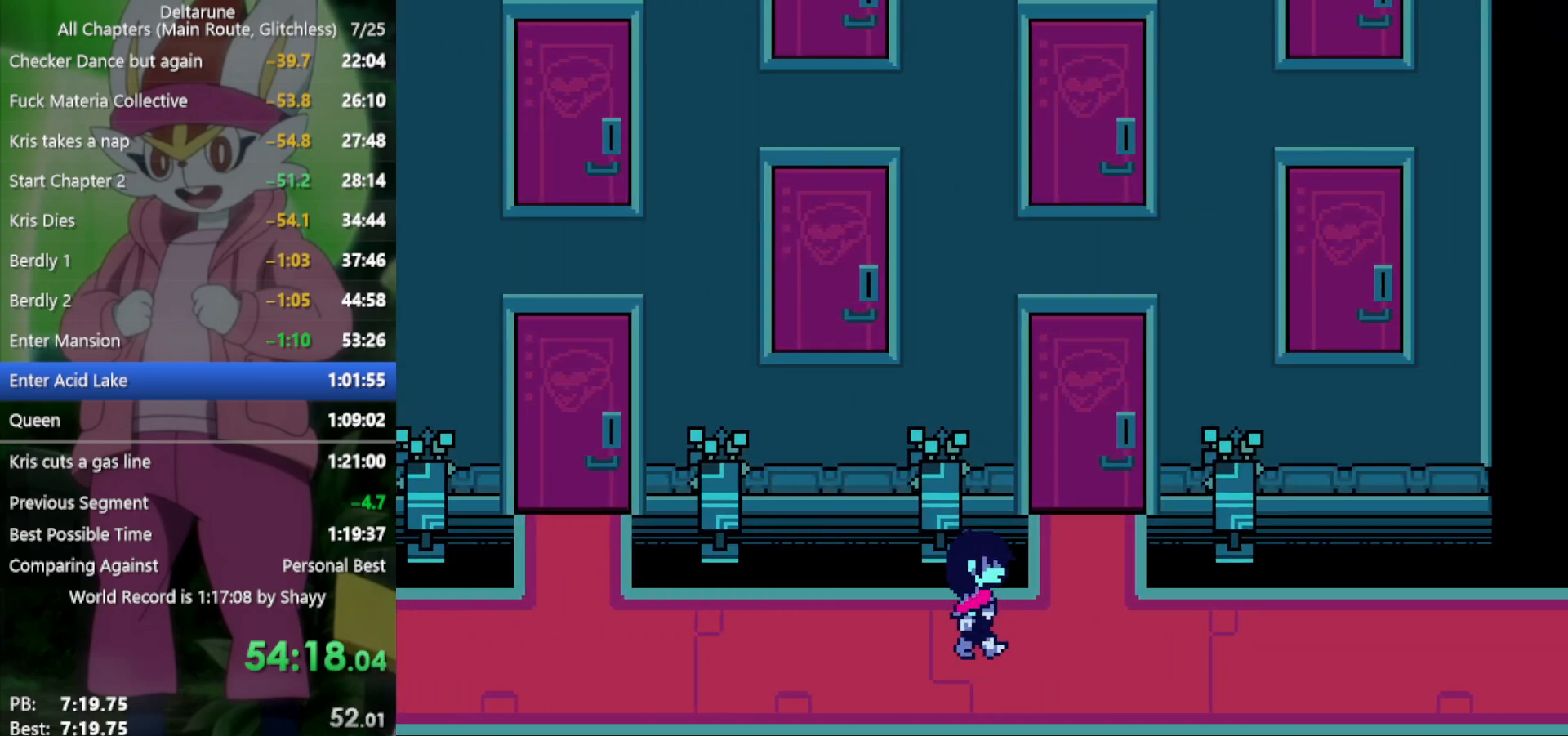
{"keys": ["right", "x"], "events": []}
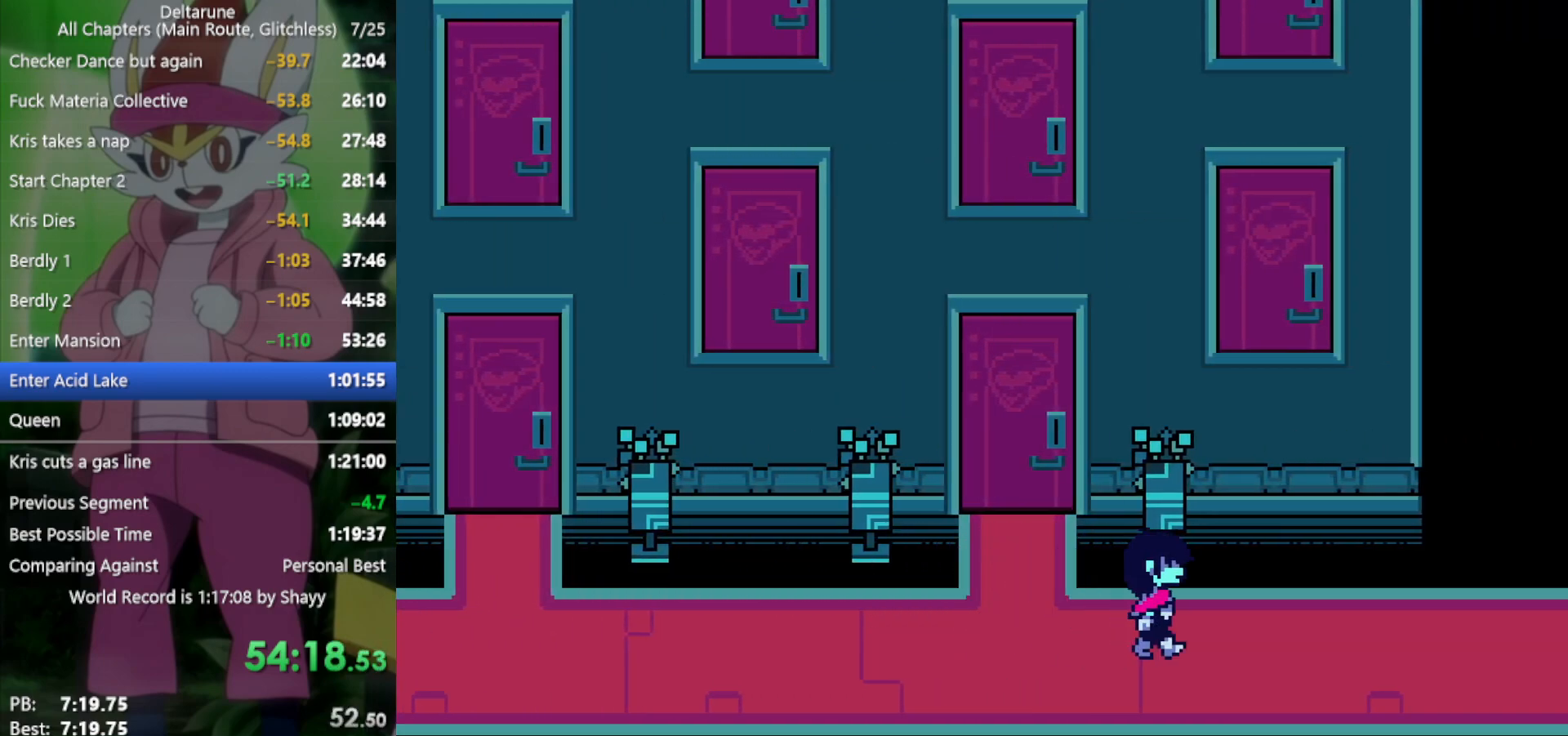
{"keys": ["right", "x"], "events": []}
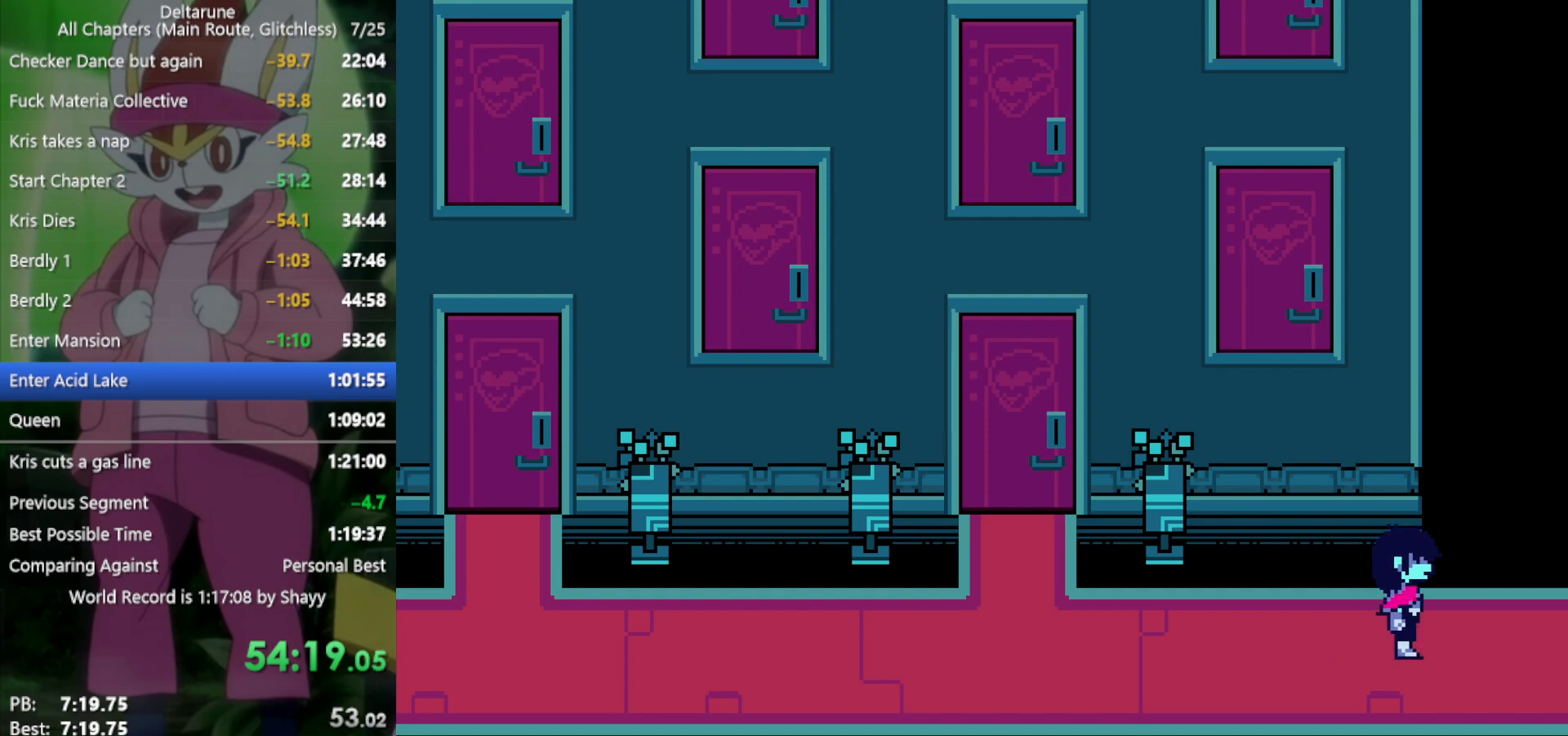
{"keys": ["right", "x"], "events": []}
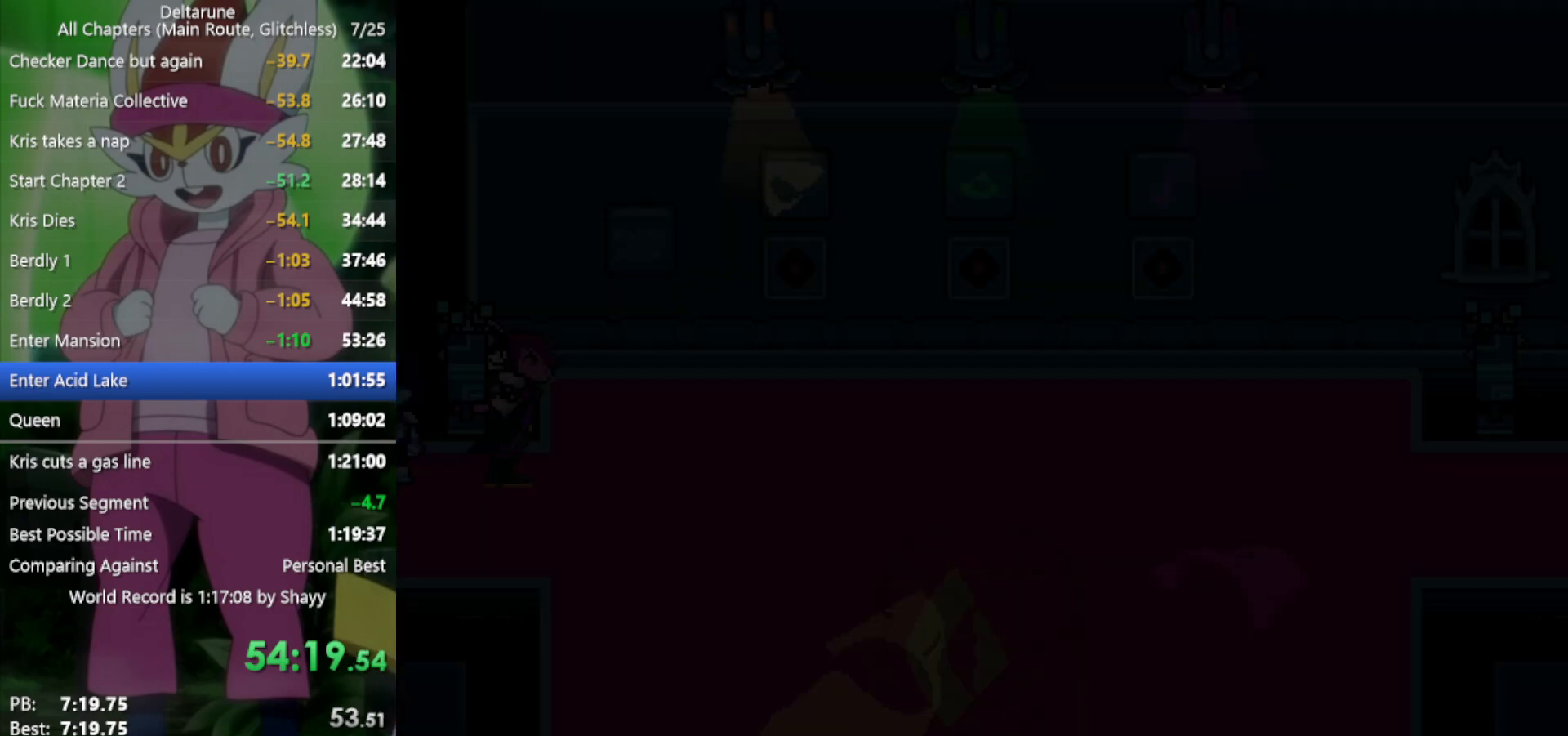
{"keys": ["right", "x"], "events": []}
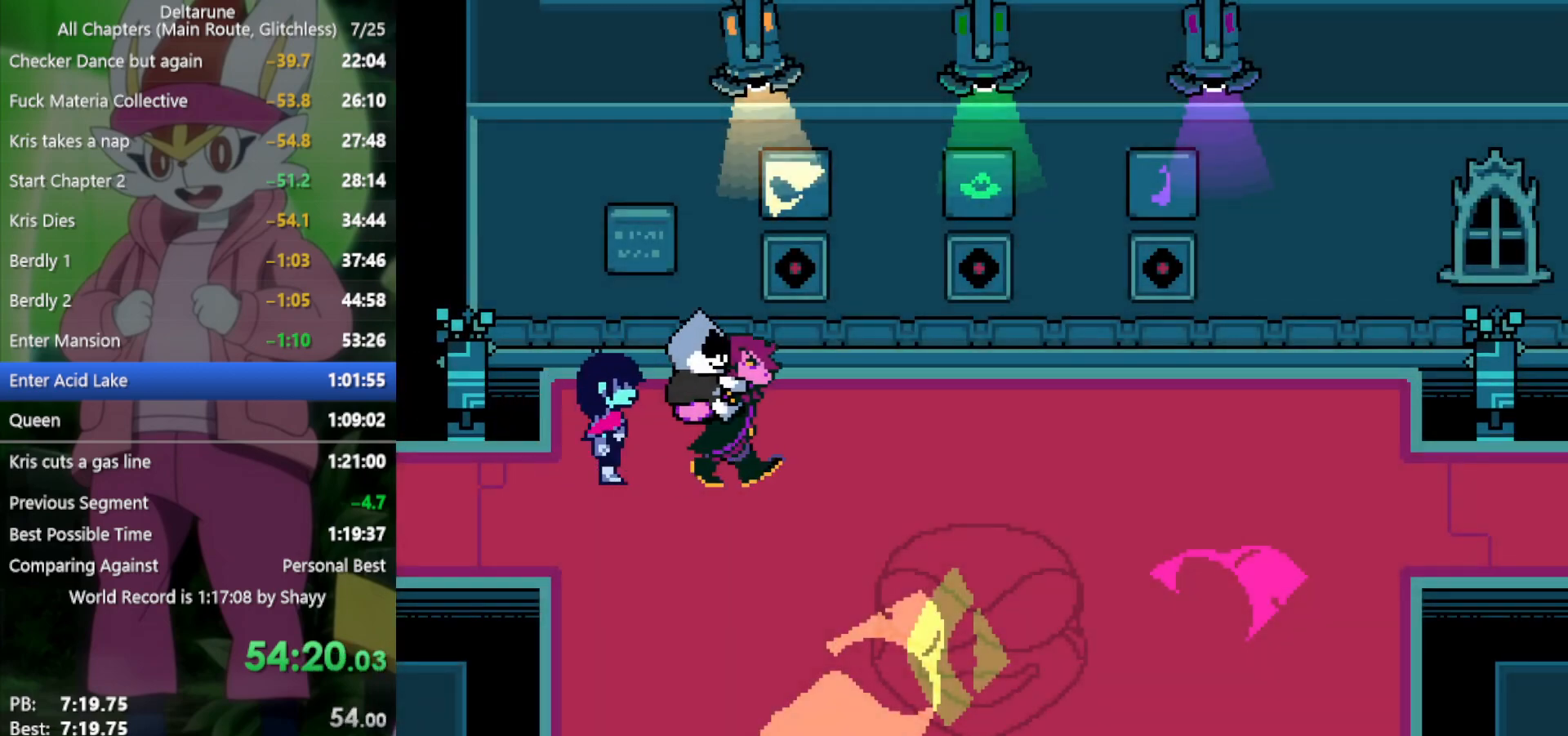
{"keys": ["right", "x"], "events": []}
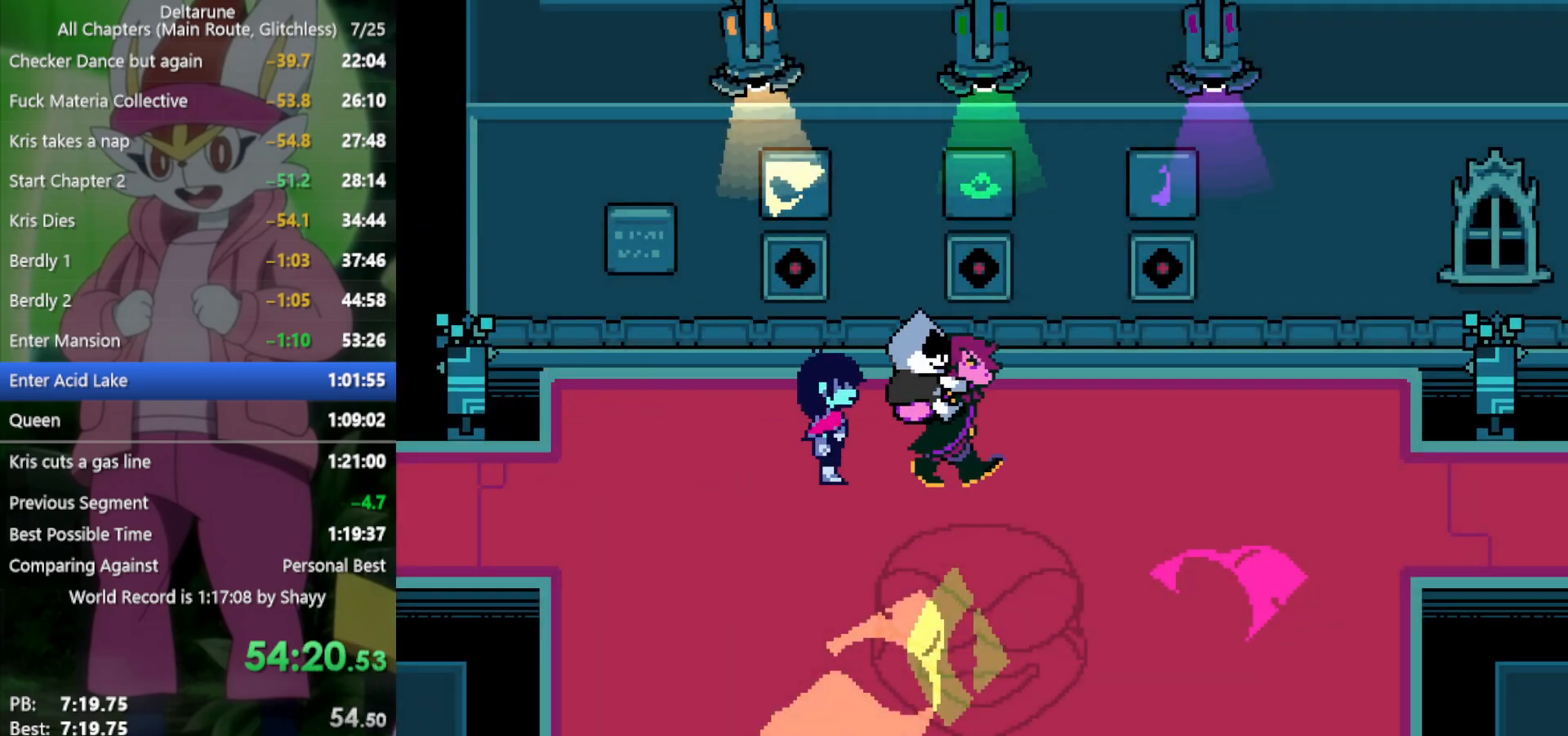
{"keys": ["right", "x"], "events": []}
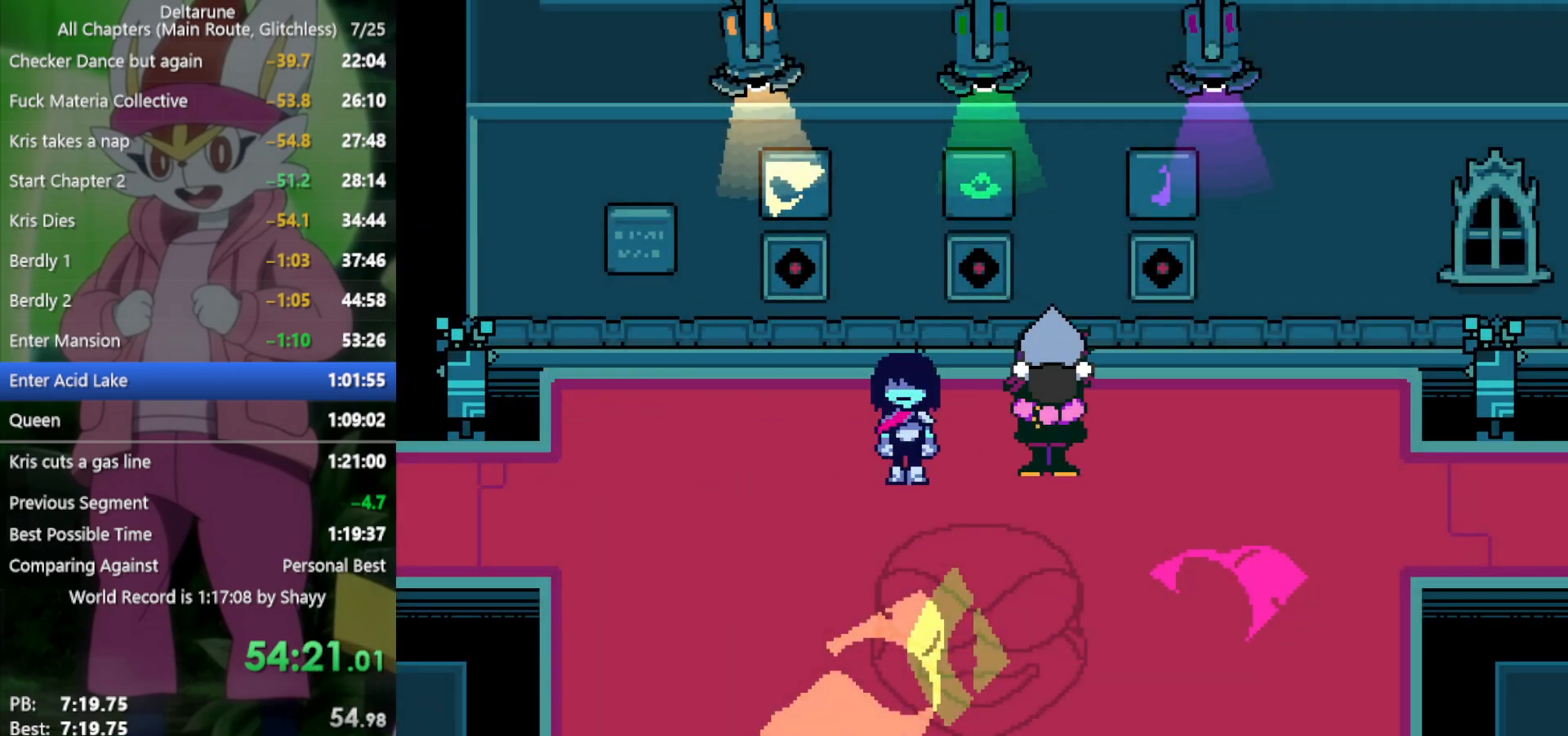
{"keys": ["x"], "events": [[83, "right", "up"], [183, "left", "down"], [183, "up", "down"], [316, "left", "up"], [316, "up", "up"]]}
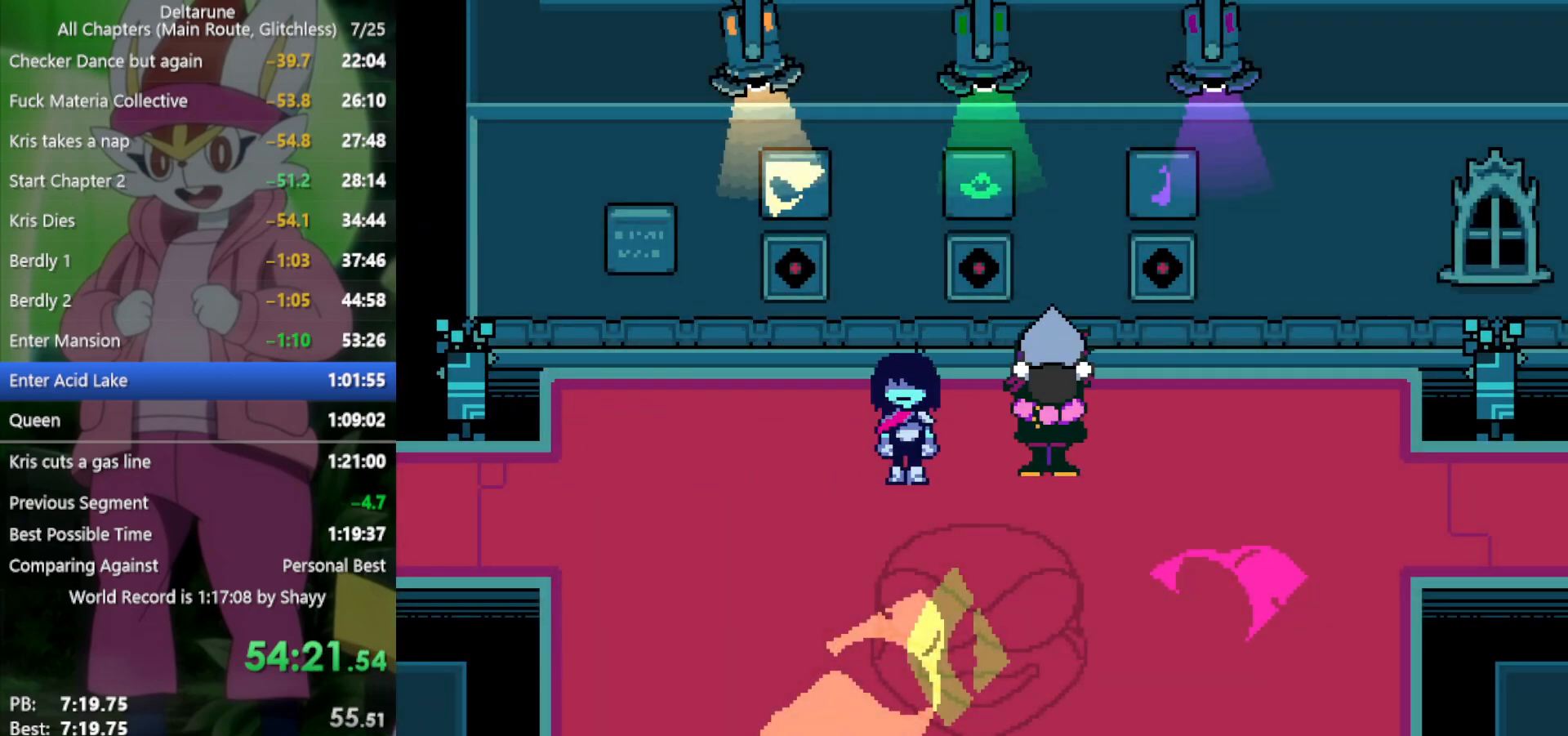
{"keys": ["x"], "events": []}
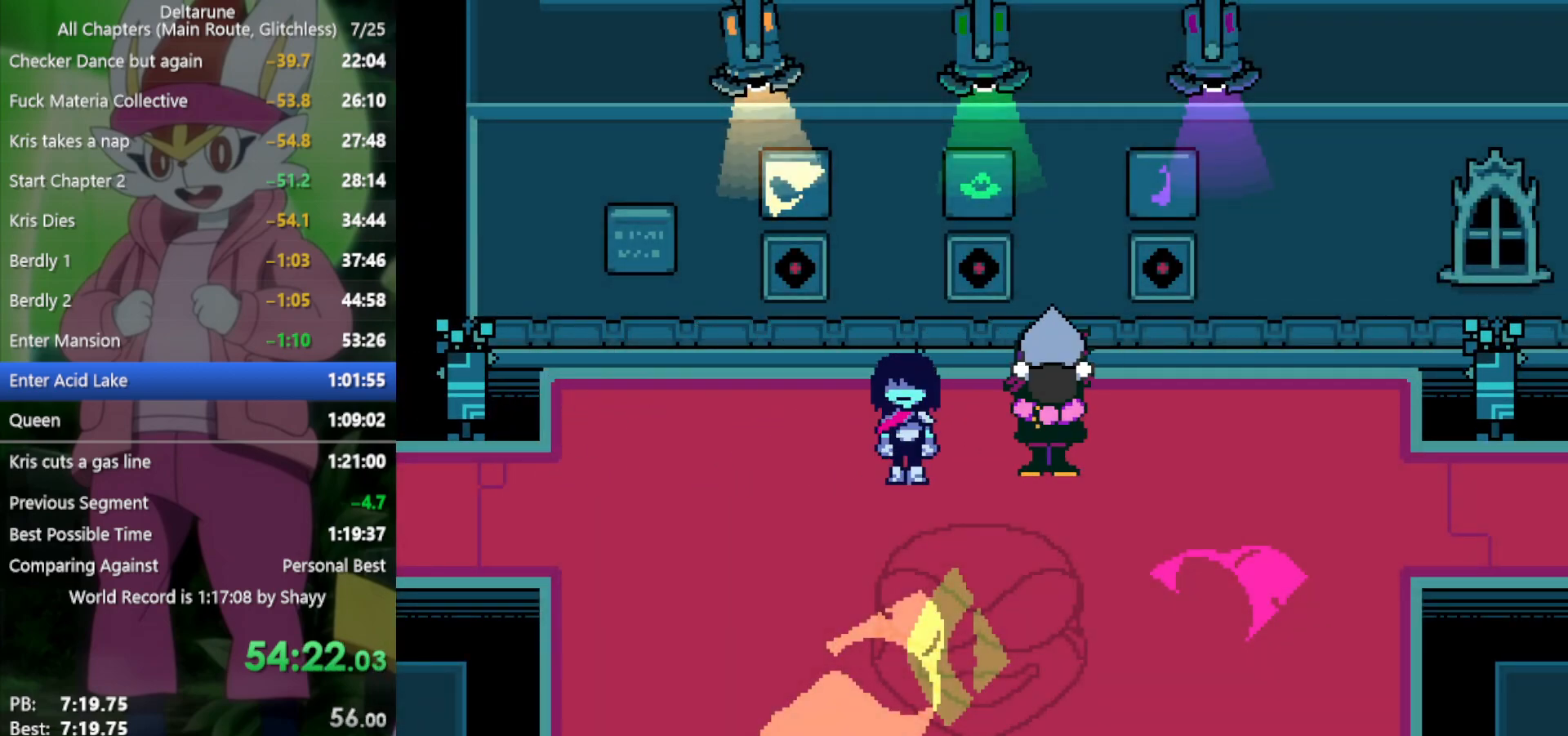
{"keys": ["x"], "events": []}
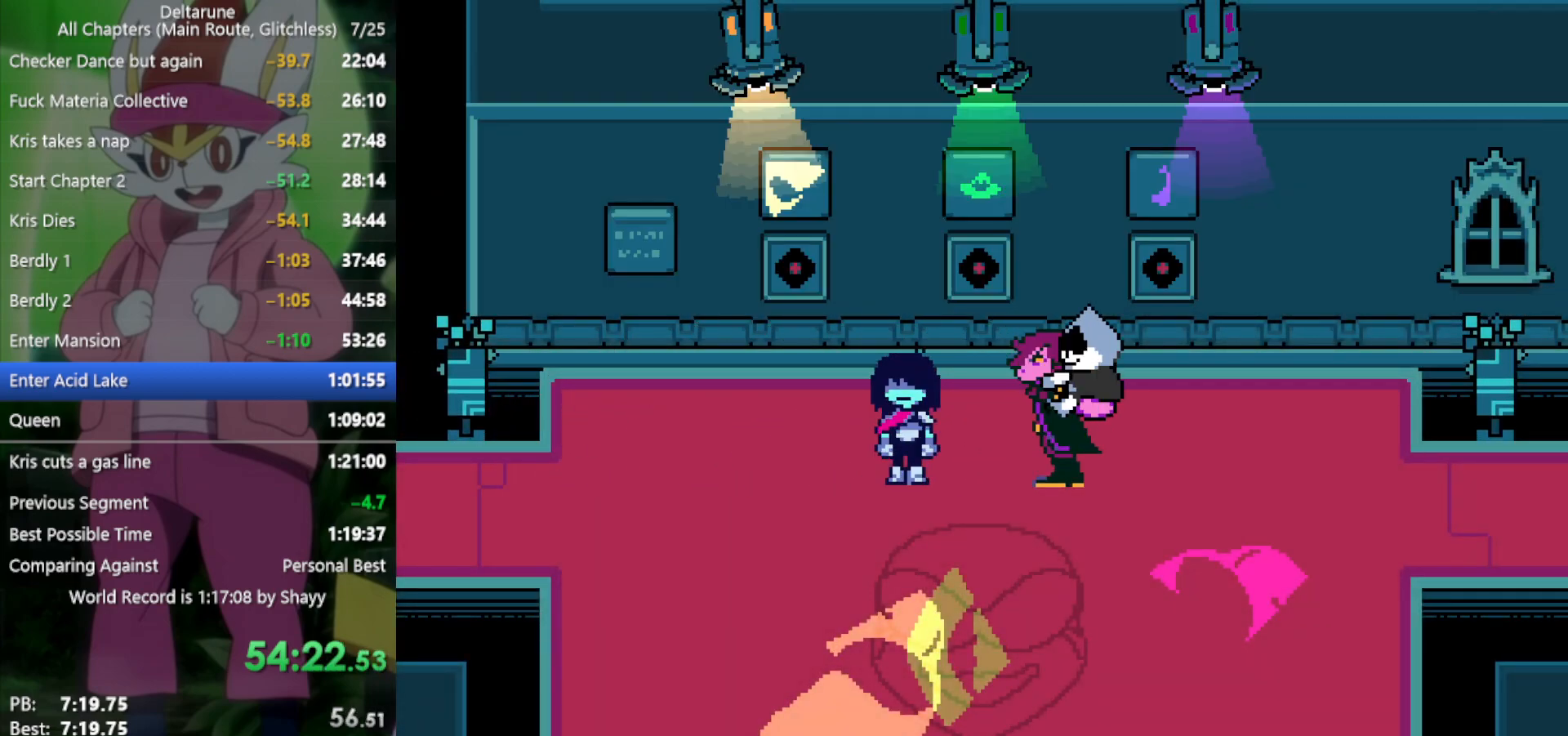
{"keys": ["x"], "events": []}
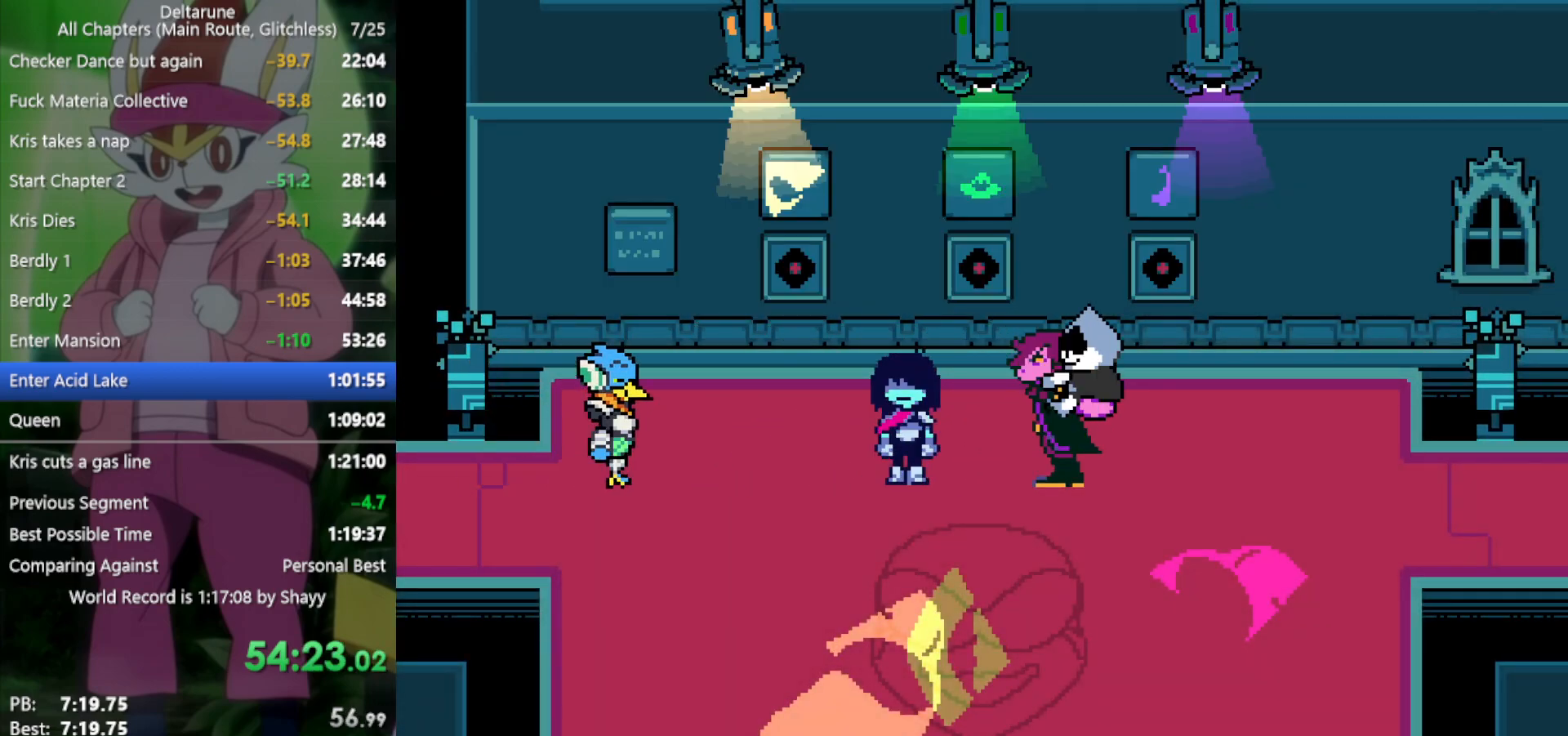
{"keys": ["x"], "events": []}
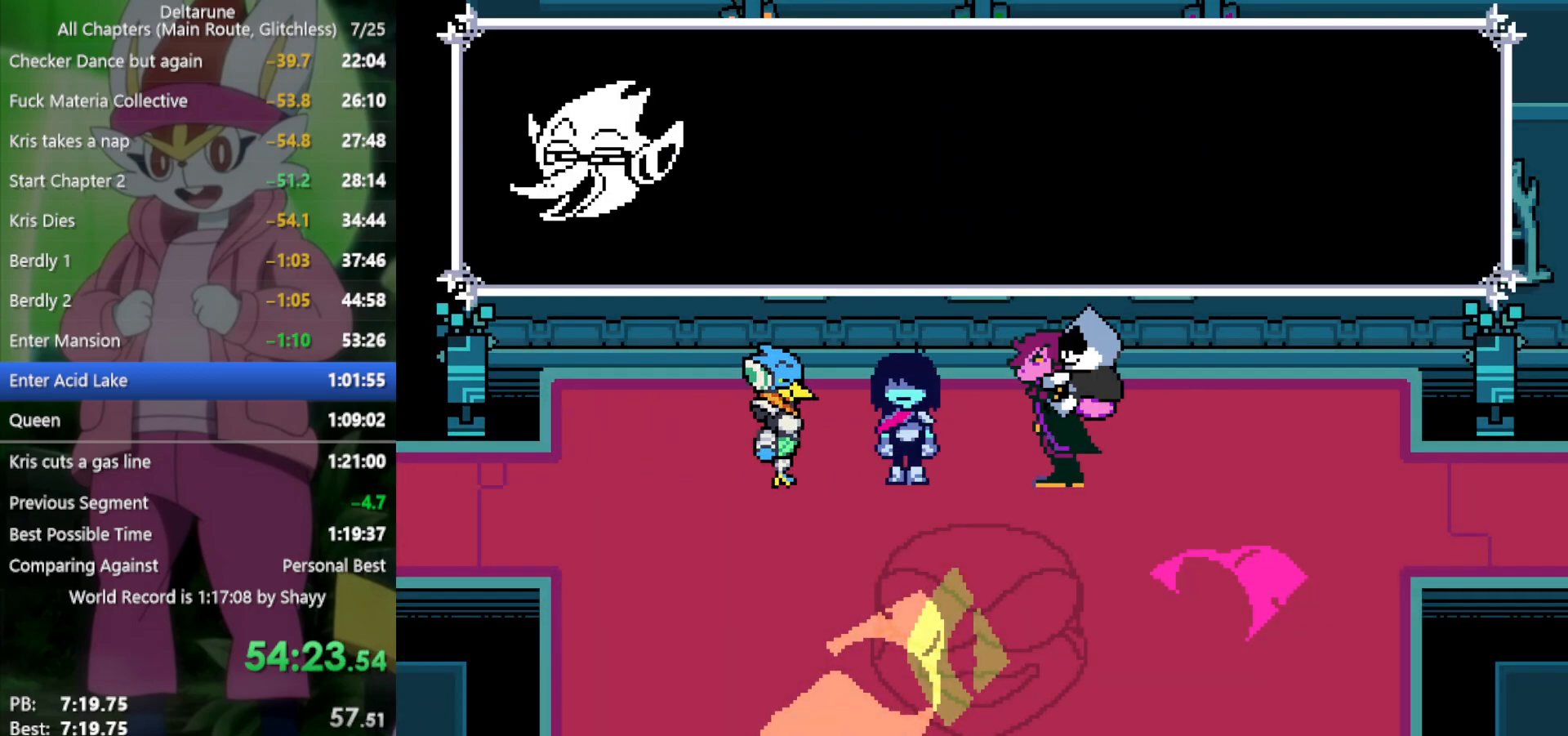
{"keys": ["x"], "events": []}
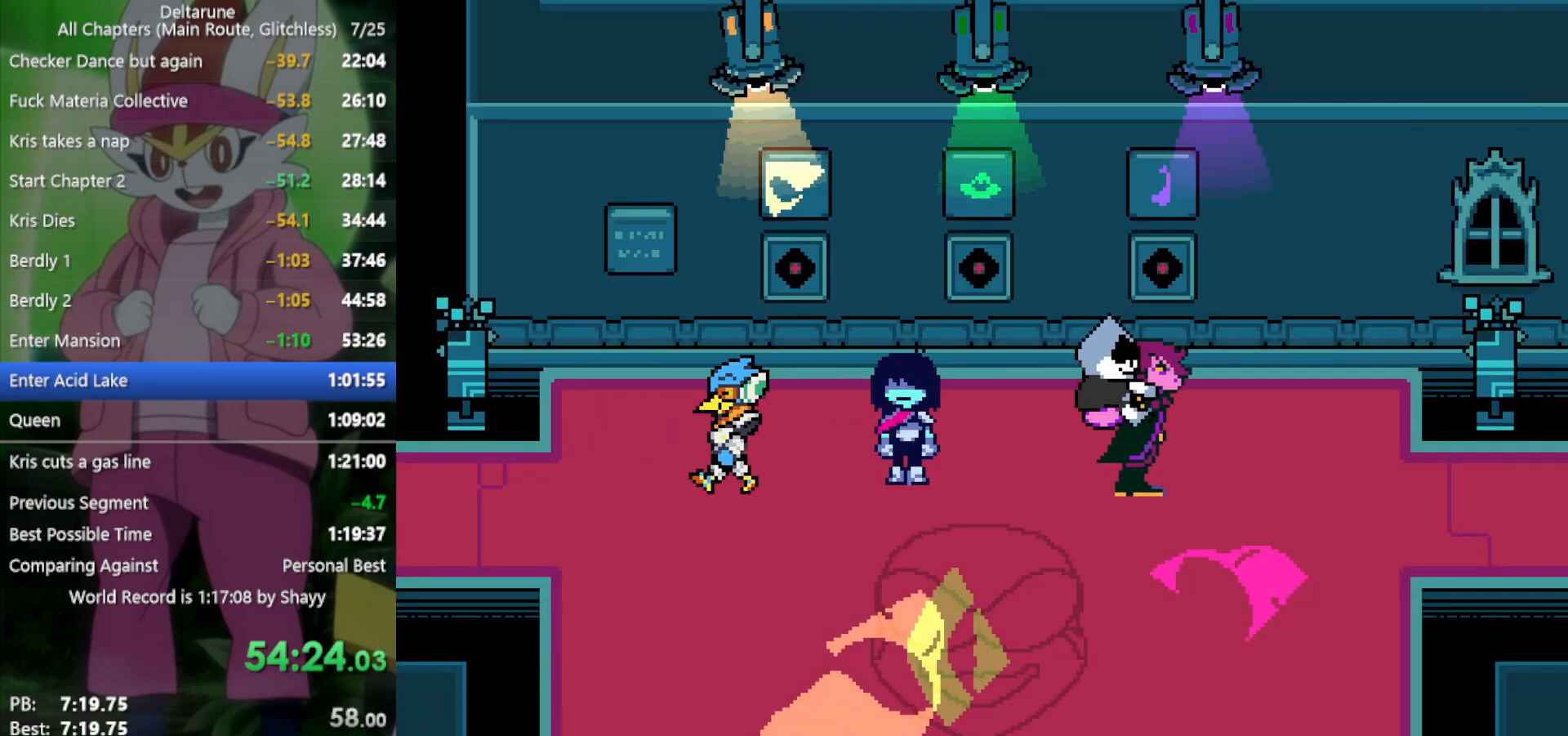
{"keys": ["left", "x"], "events": [[400, "left", "down"]]}
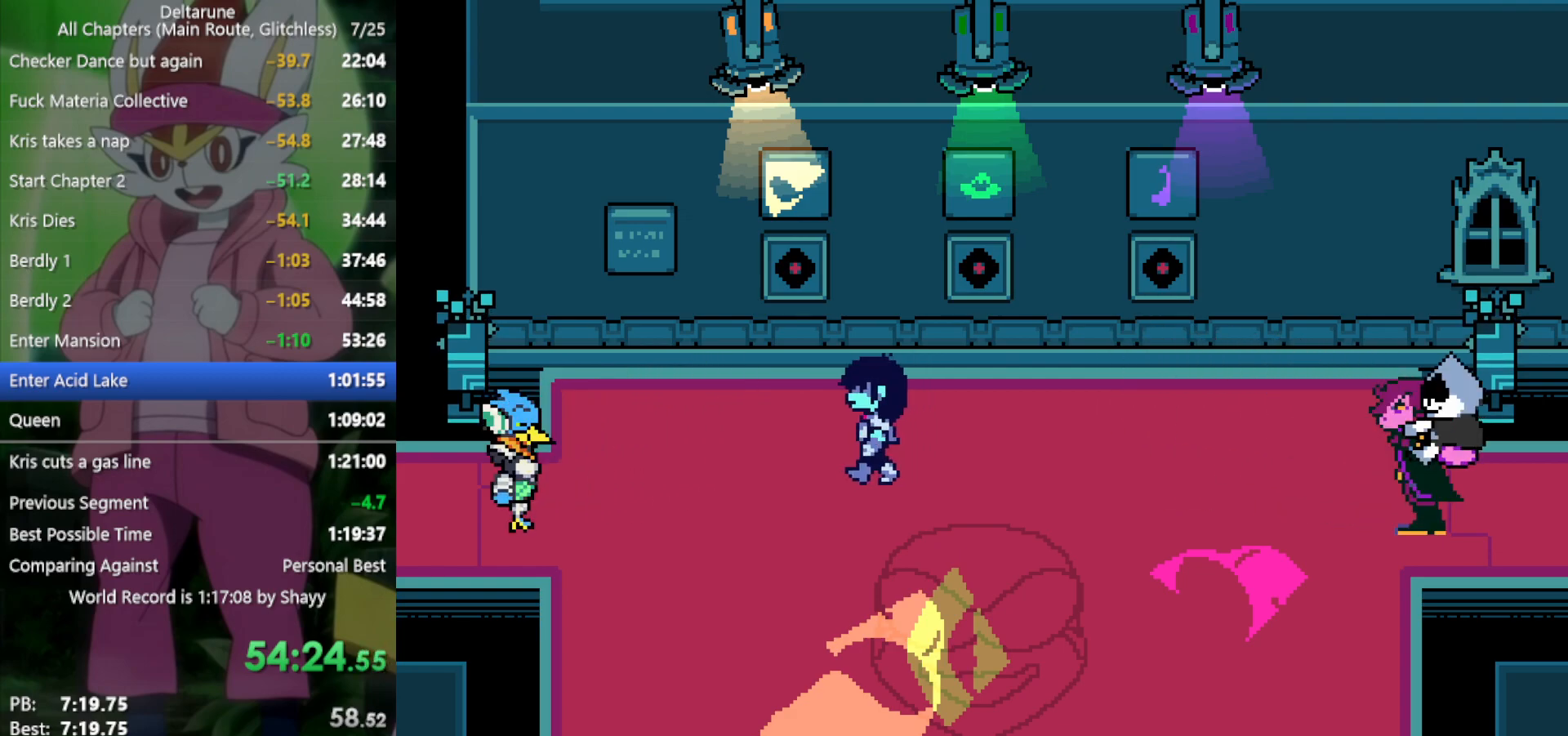
{"keys": ["x"], "events": [[166, "up", "down"], [300, "left", "up"], [350, "z", "down"], [400, "up", "up"], [483, "z", "up"]]}
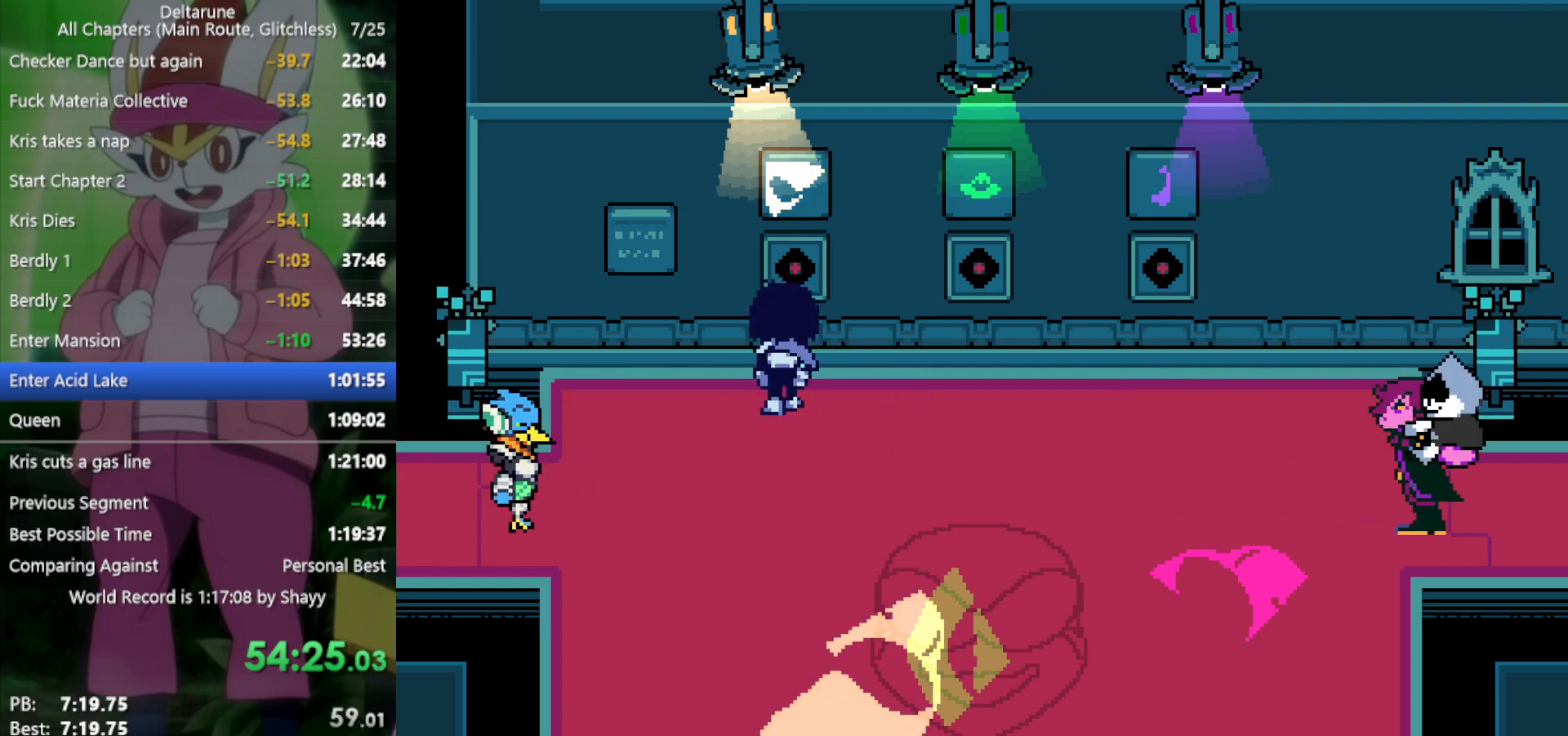
{"keys": ["right", "x", "z"], "events": [[133, "z", "down"], [216, "z", "up"], [300, "right", "down"], [483, "z", "down"]]}
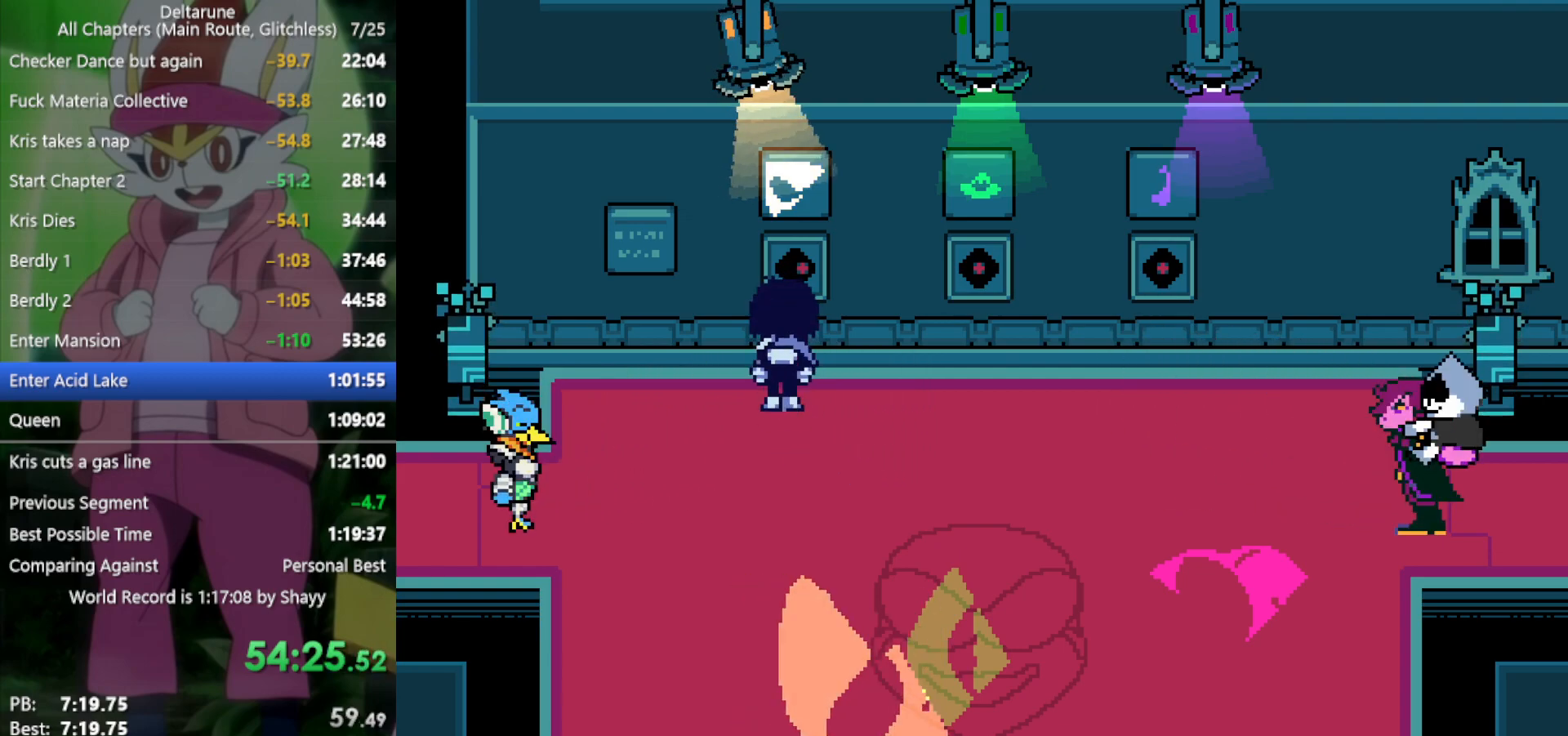
{"keys": ["x"], "events": [[133, "z", "up"], [316, "right", "up"], [316, "up", "down"], [400, "up", "up"]]}
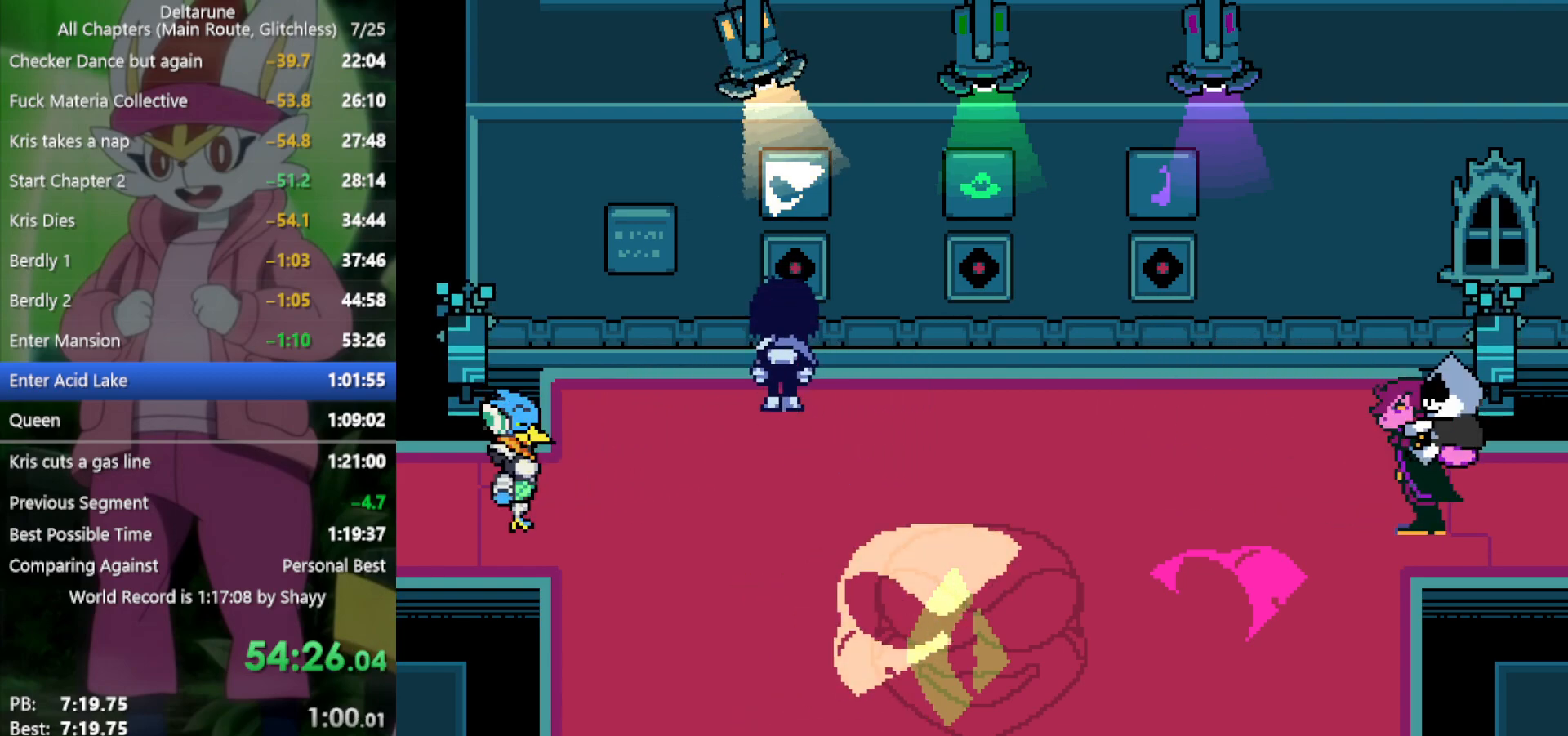
{"keys": ["x"], "events": [[33, "right", "down"], [133, "right", "up"], [366, "right", "down"], [400, "right", "up"]]}
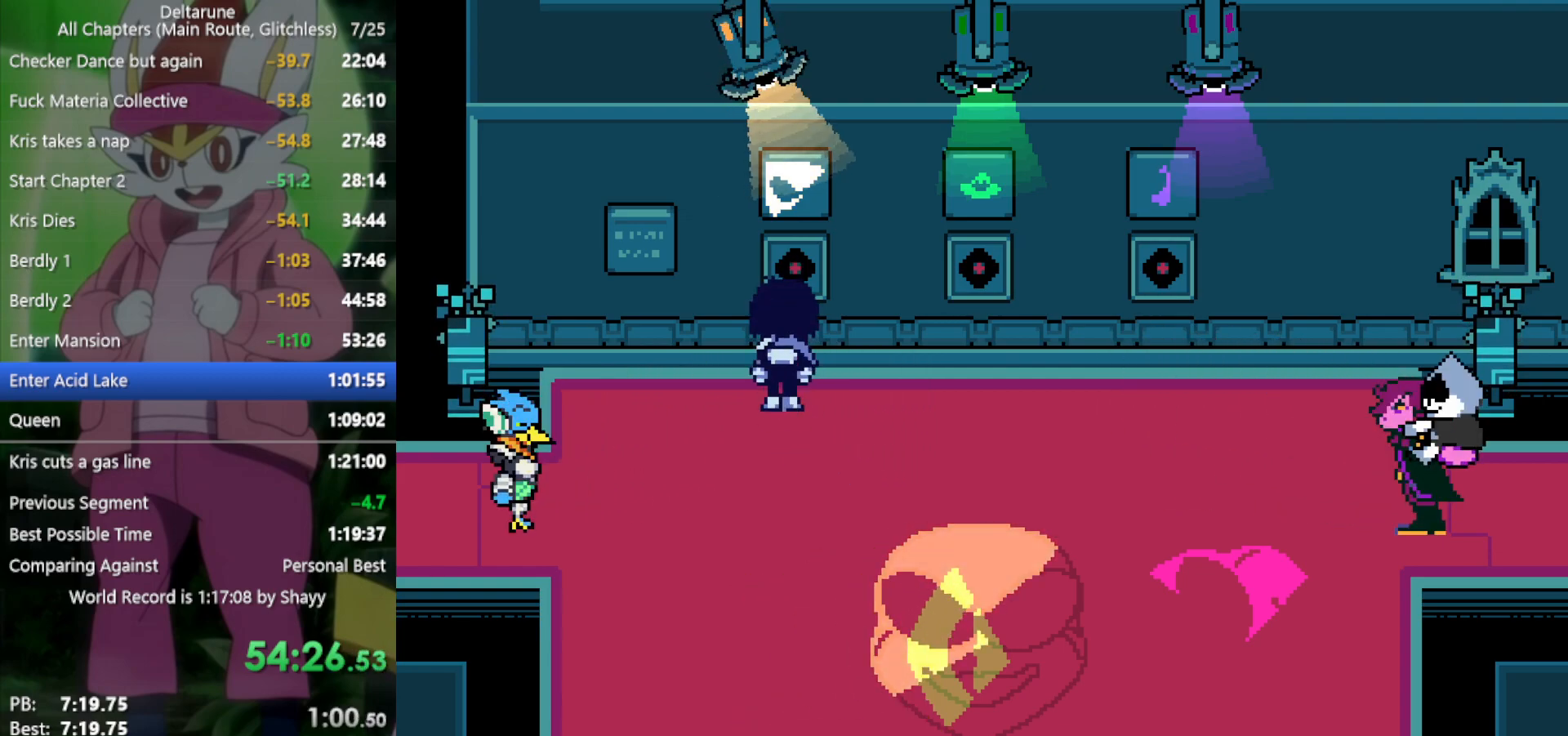
{"keys": ["right", "x"], "events": [[83, "x", "up"], [133, "x", "down"], [233, "right", "down"]]}
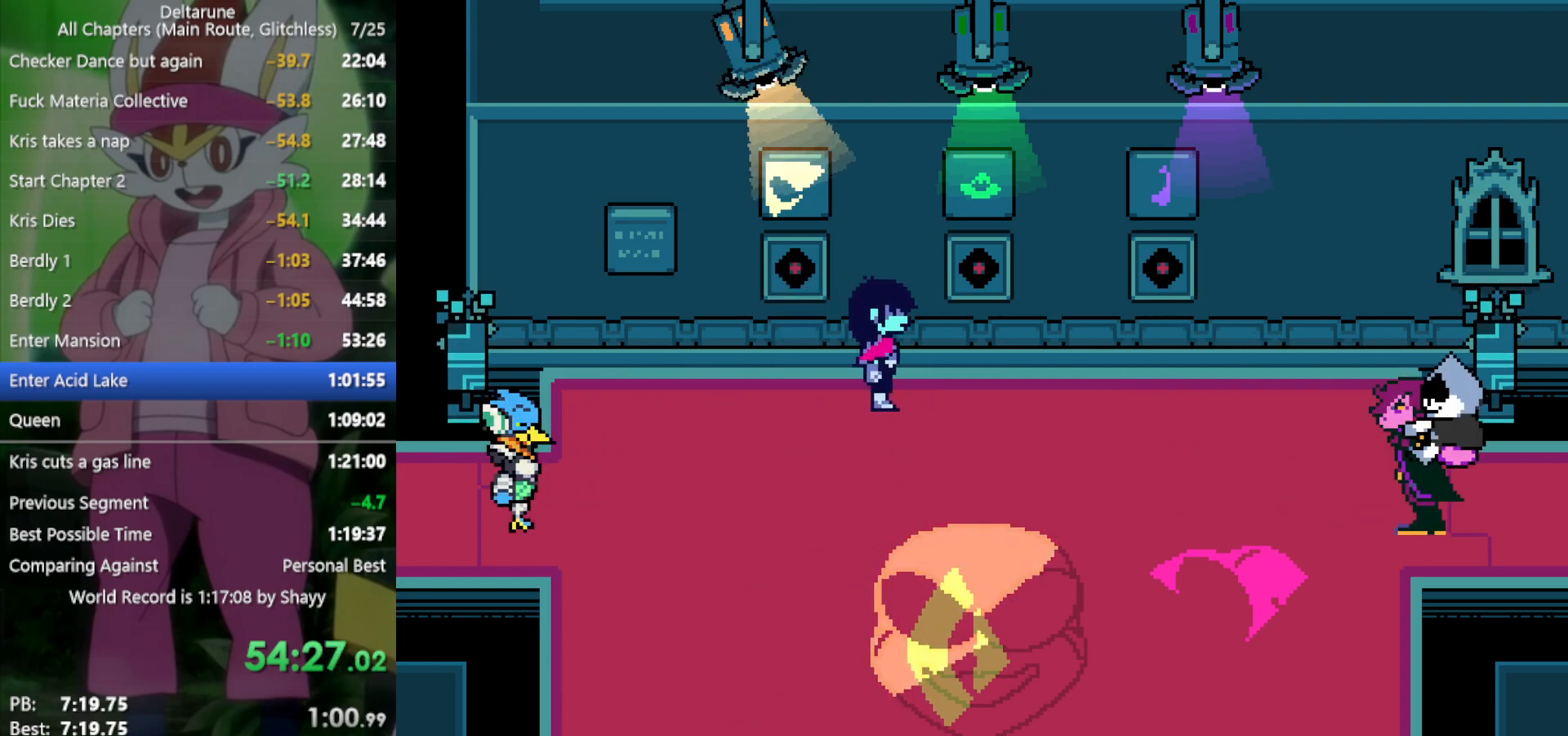
{"keys": ["x", "z"], "events": [[233, "right", "up"], [233, "up", "down"], [316, "z", "down"], [366, "up", "up"], [416, "z", "up"], [500, "z", "down"]]}
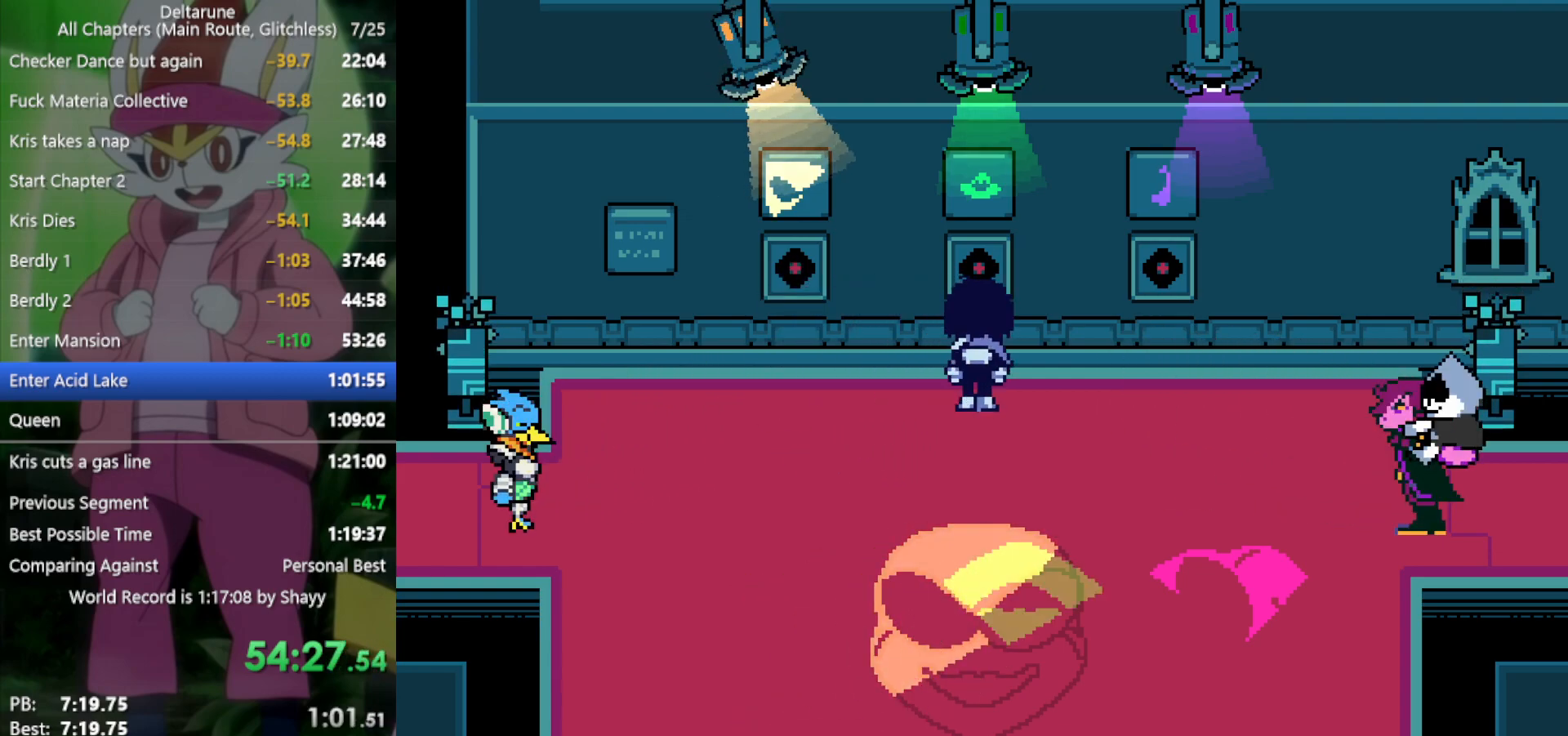
{"keys": ["x"], "events": [[100, "z", "up"], [233, "z", "down"], [316, "z", "up"]]}
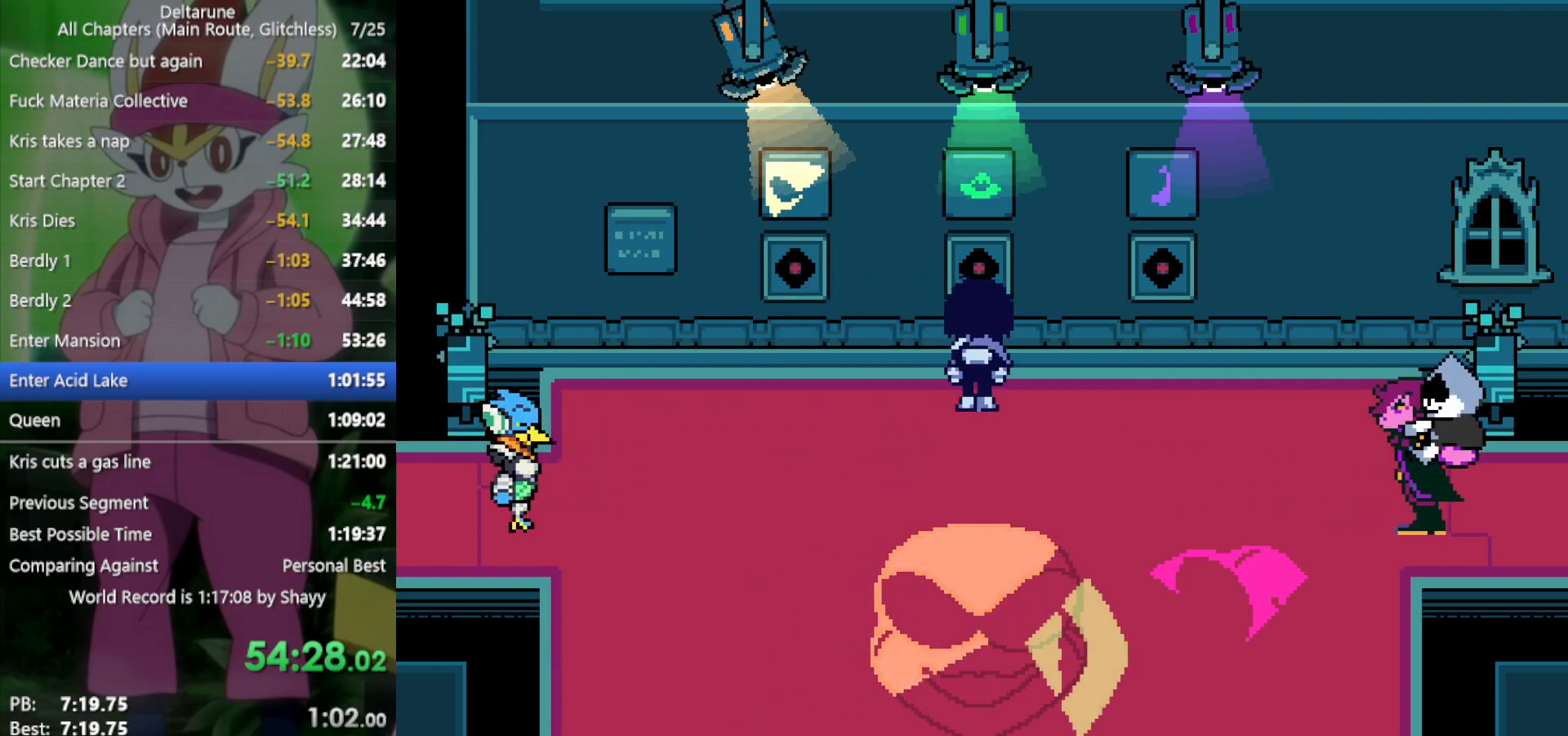
{"keys": ["x"], "events": [[16, "z", "down"], [150, "left", "down"], [150, "z", "up"], [383, "left", "up"], [383, "up", "down"], [466, "up", "up"]]}
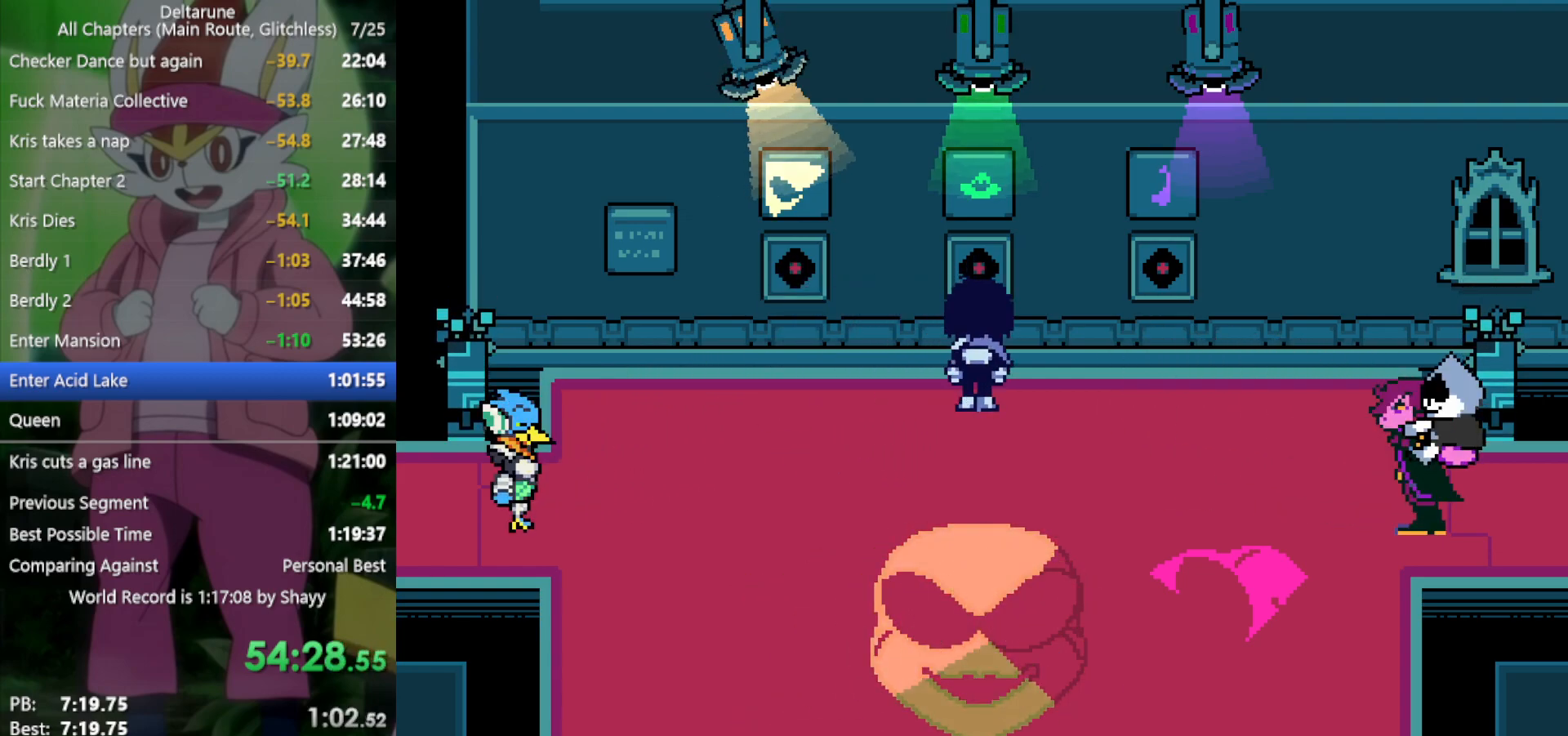
{"keys": ["right", "x"], "events": [[150, "x", "up"], [283, "x", "down"], [333, "right", "down"]]}
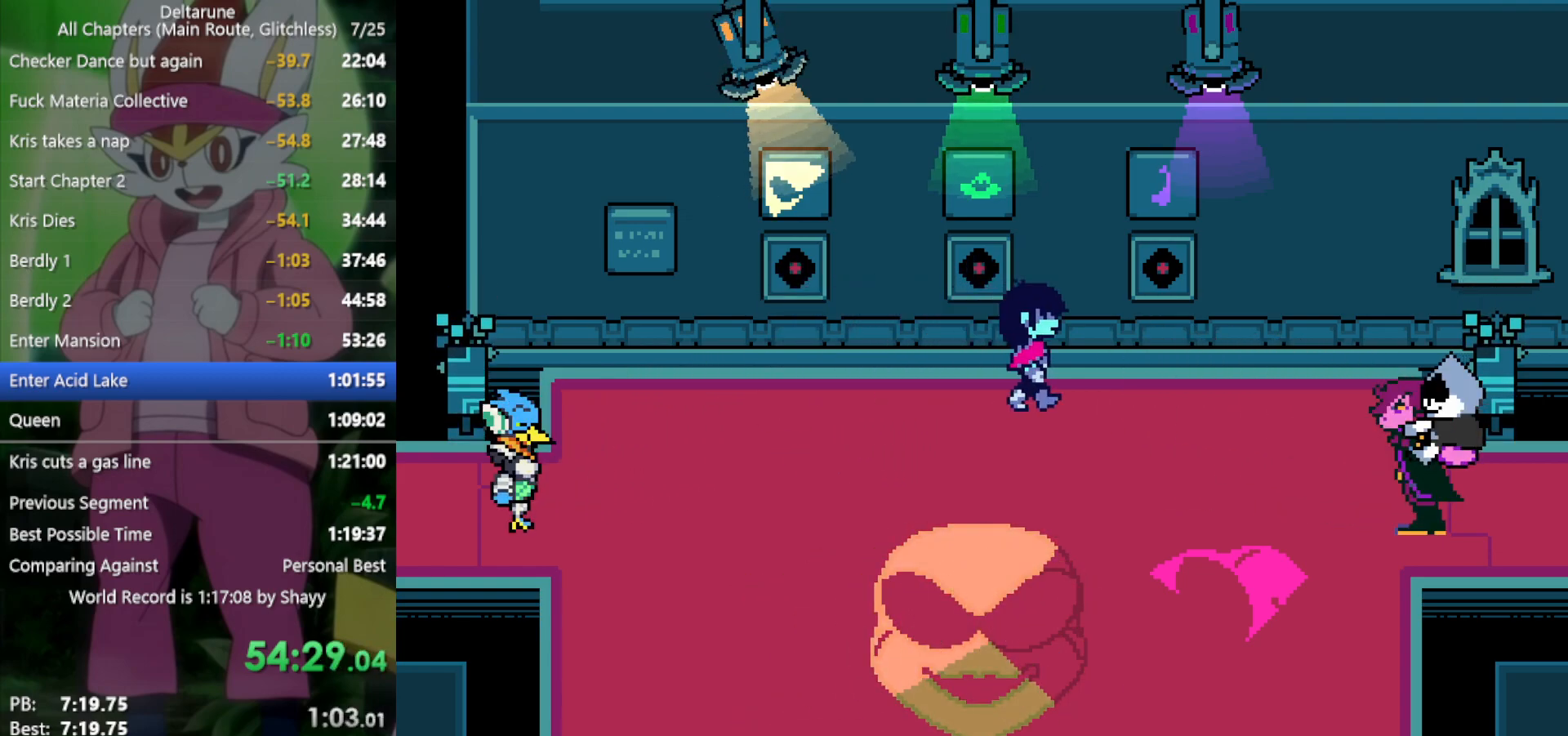
{"keys": ["left", "x"], "events": [[300, "up", "down"], [350, "right", "up"], [383, "z", "down"], [433, "left", "down"], [483, "up", "up"], [483, "z", "up"]]}
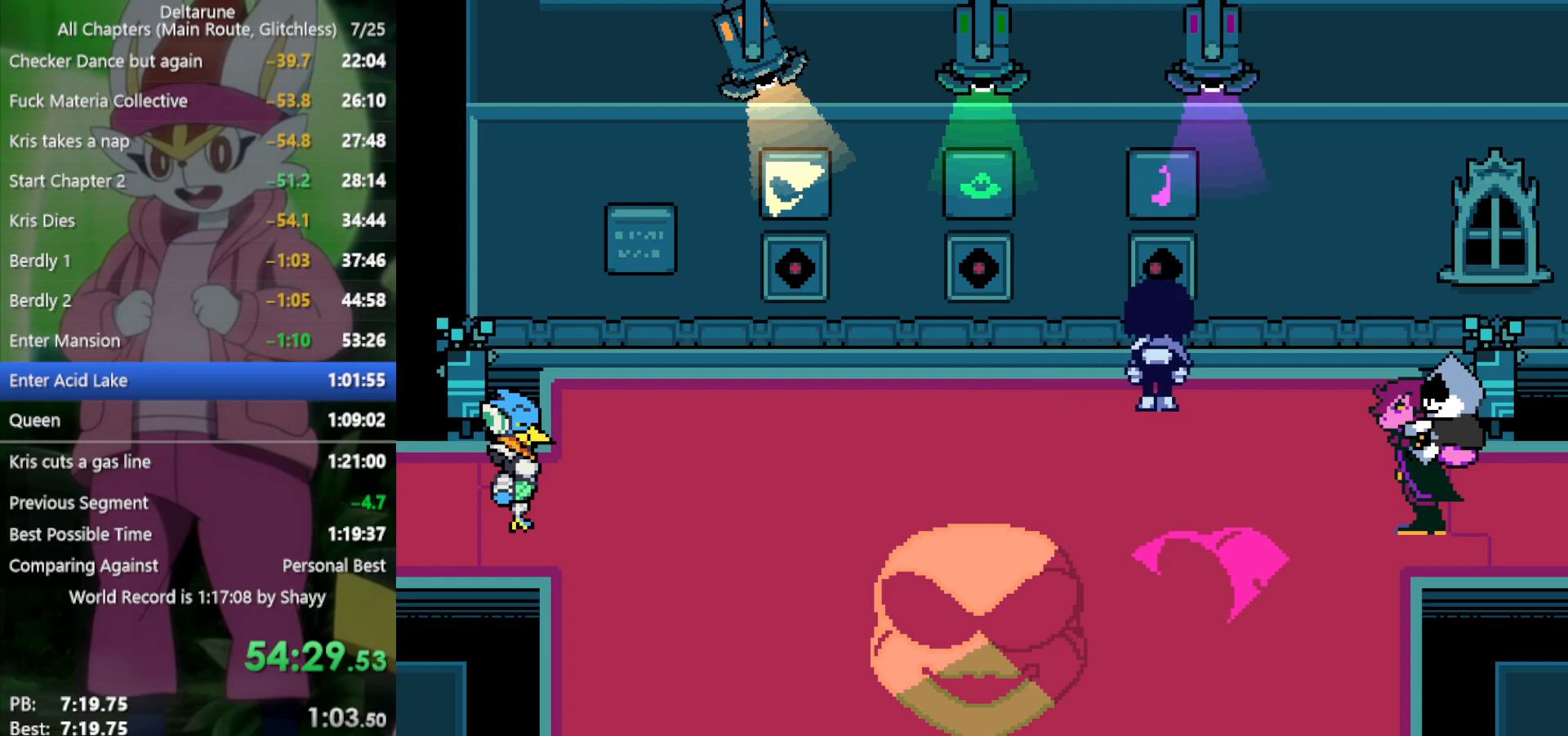
{"keys": ["left", "x"], "events": [[66, "z", "down"], [166, "z", "up"]]}
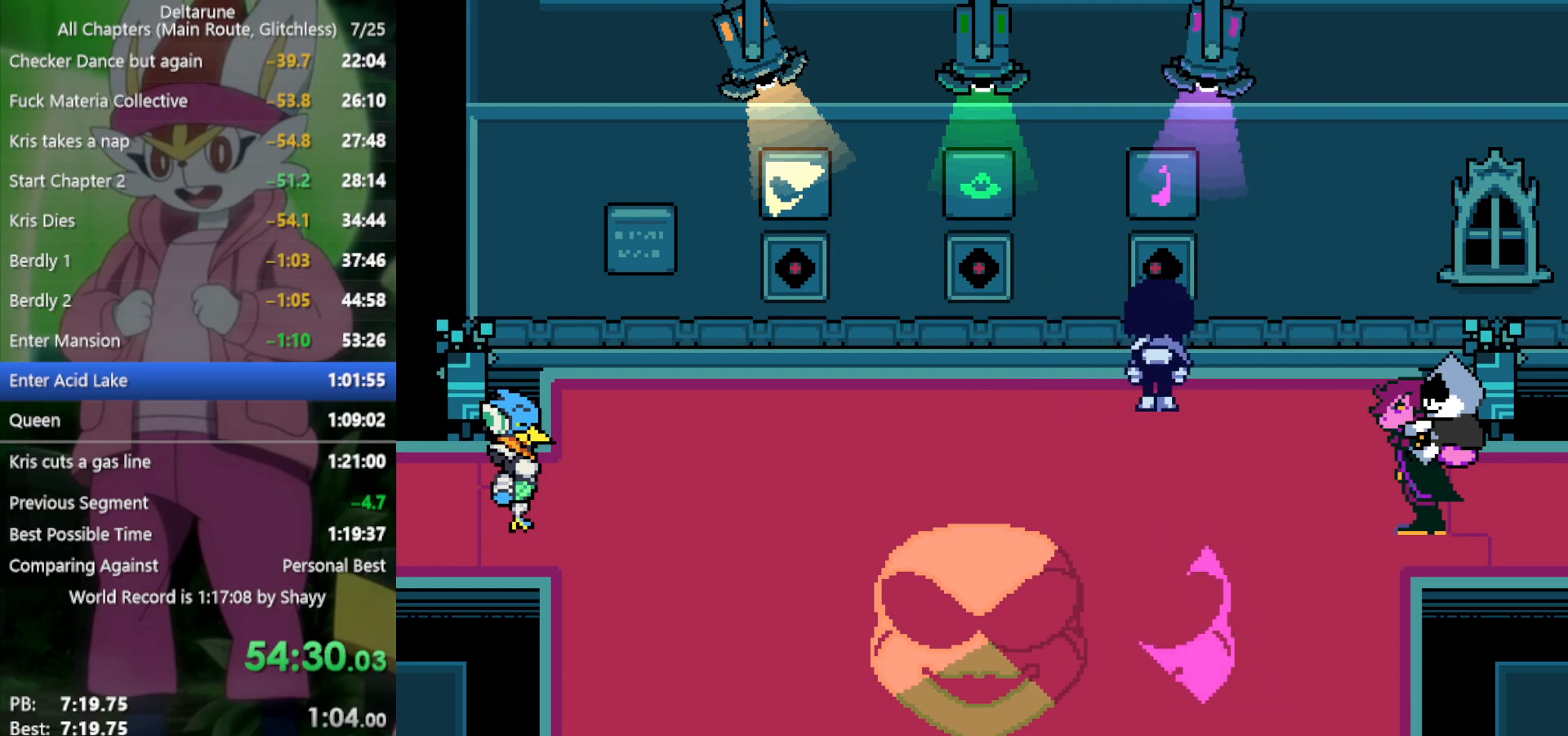
{"keys": ["down", "left", "x"], "events": [[116, "up", "down"], [216, "up", "up"], [450, "down", "down"]]}
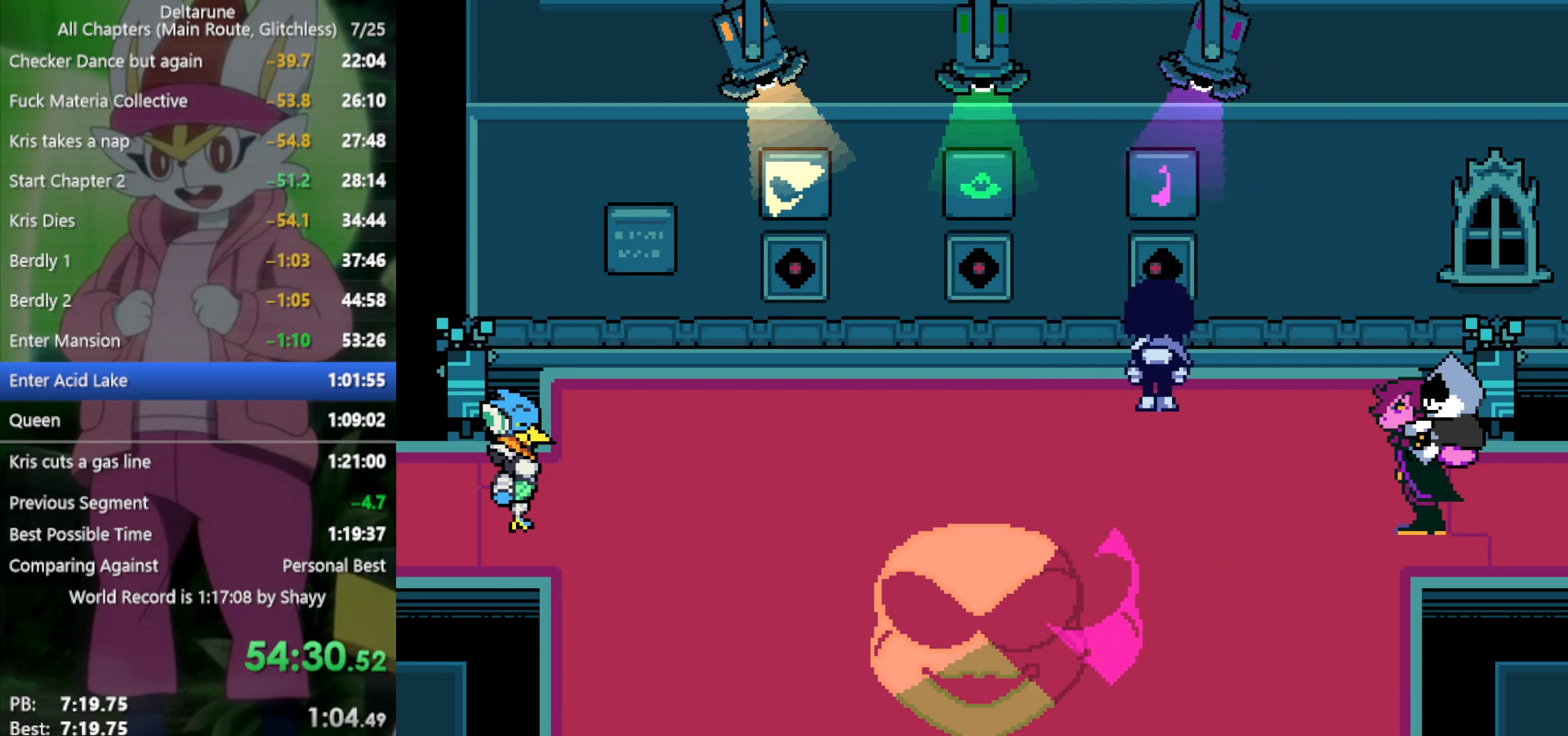
{"keys": ["x"], "events": [[33, "down", "up"], [350, "down", "down"], [350, "left", "up"], [400, "down", "up"]]}